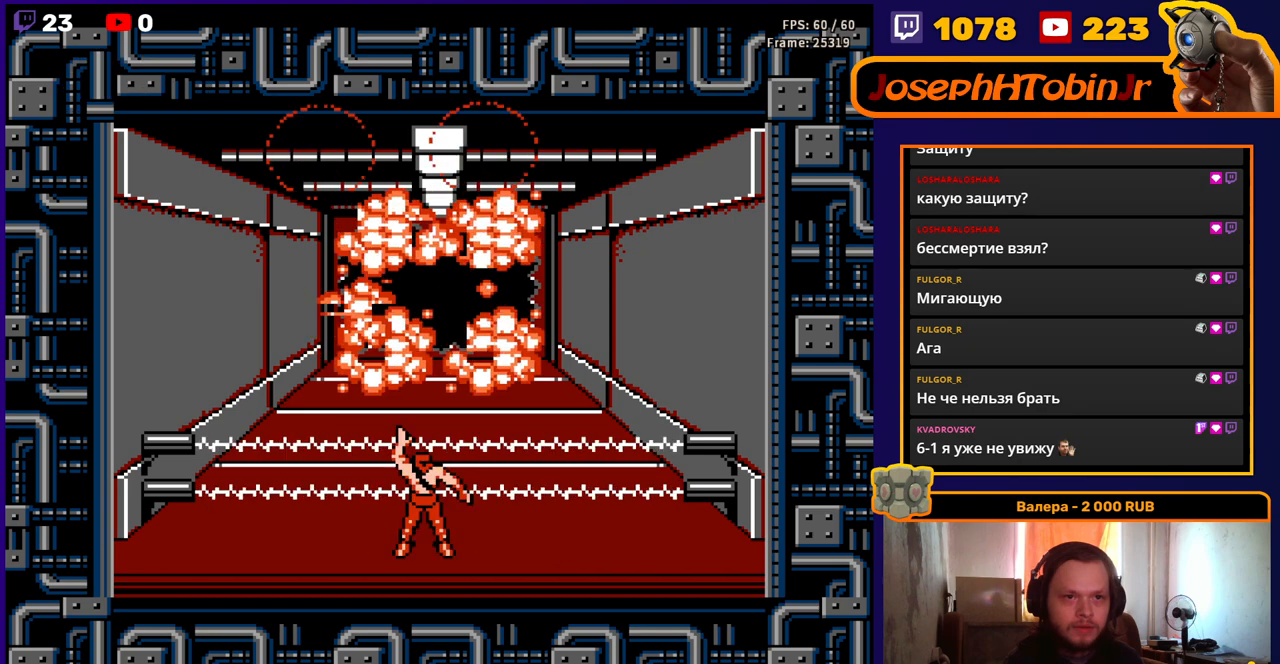
Gameplay with a controller (Nintendo layout); each line is a JSON object with the inputs held at the frame after it. "events" lists button and stick changes between this image and that frame as [ms after this image, input, new state], when the widget could be followed in between. Not read: L3 R3.
{"buttons": ["DPAD_UP"], "events": []}
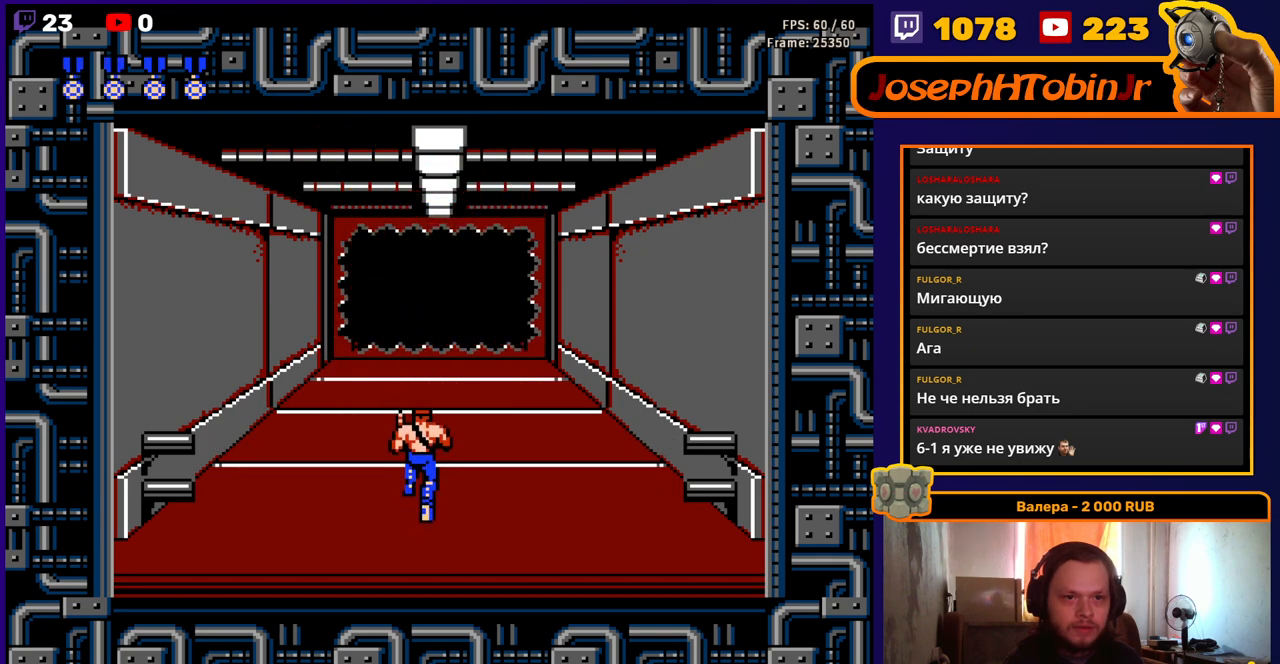
{"buttons": ["DPAD_UP"], "events": []}
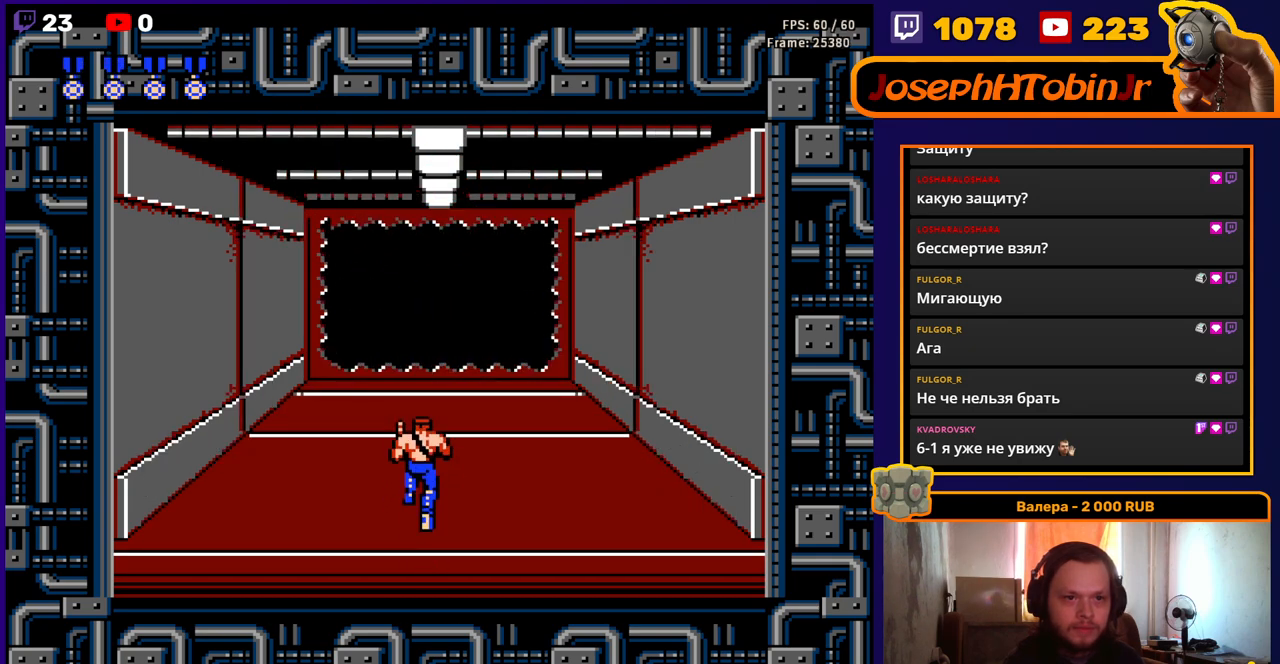
{"buttons": ["DPAD_UP"], "events": []}
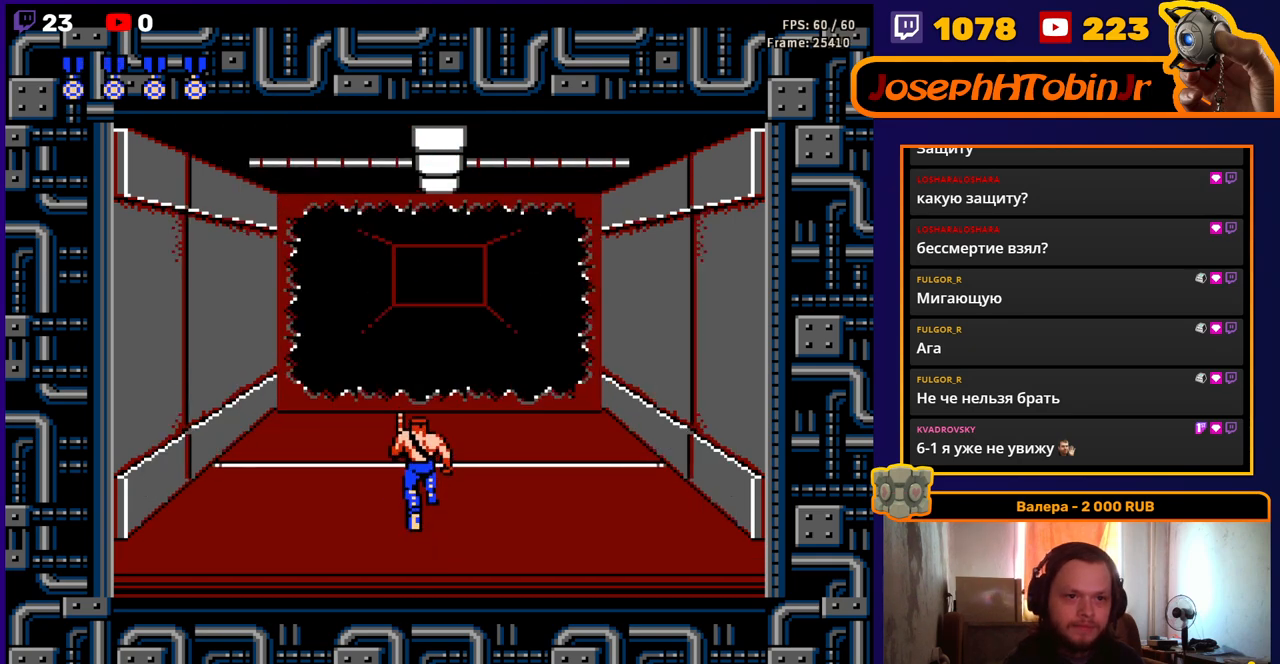
{"buttons": ["DPAD_UP"], "events": []}
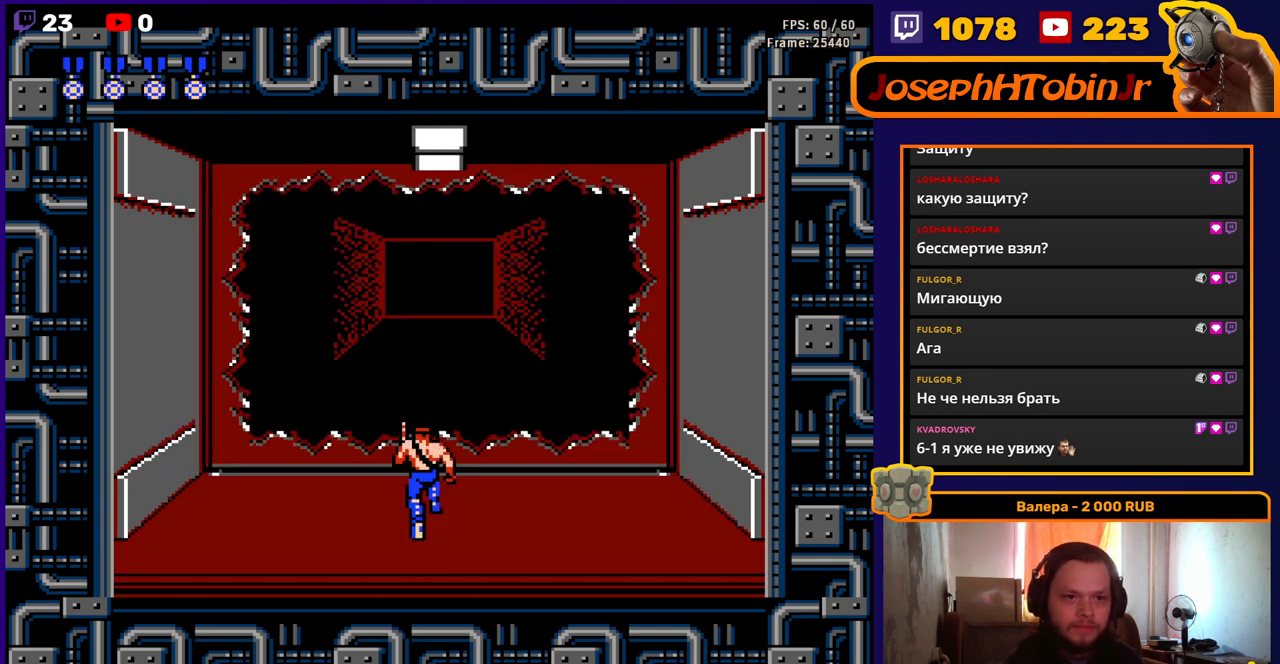
{"buttons": [], "events": [[233, "DPAD_UP", "up"]]}
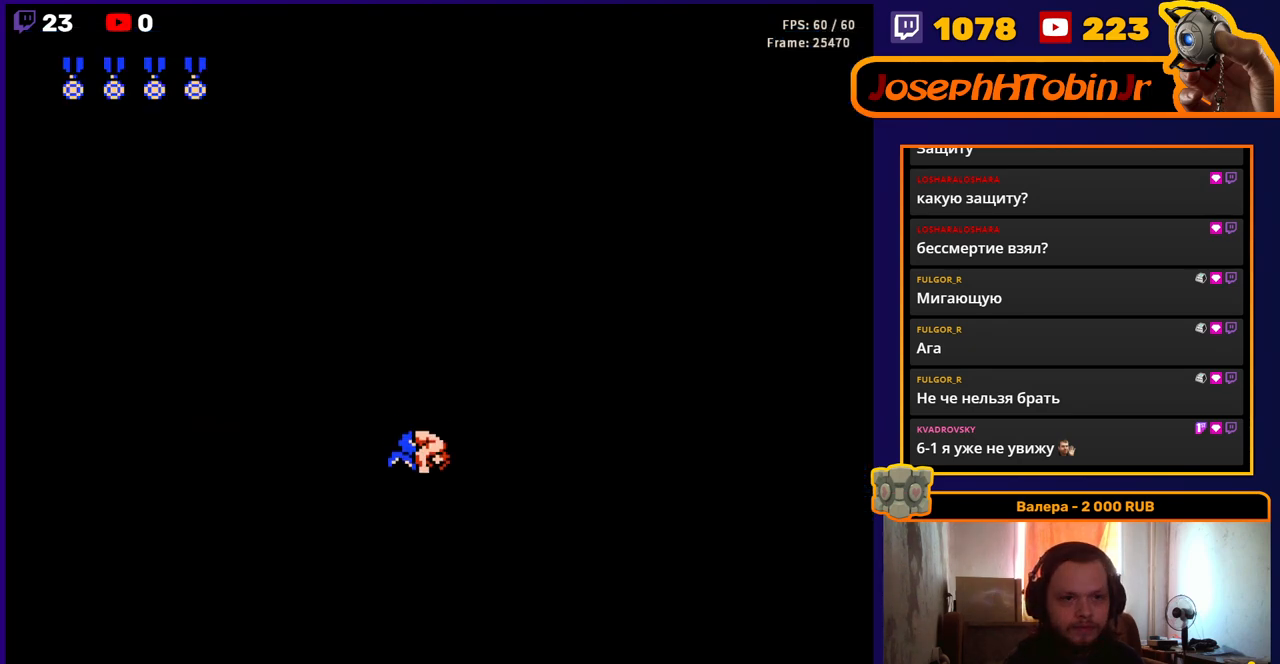
{"buttons": ["DPAD_LEFT"], "events": [[433, "DPAD_LEFT", "down"]]}
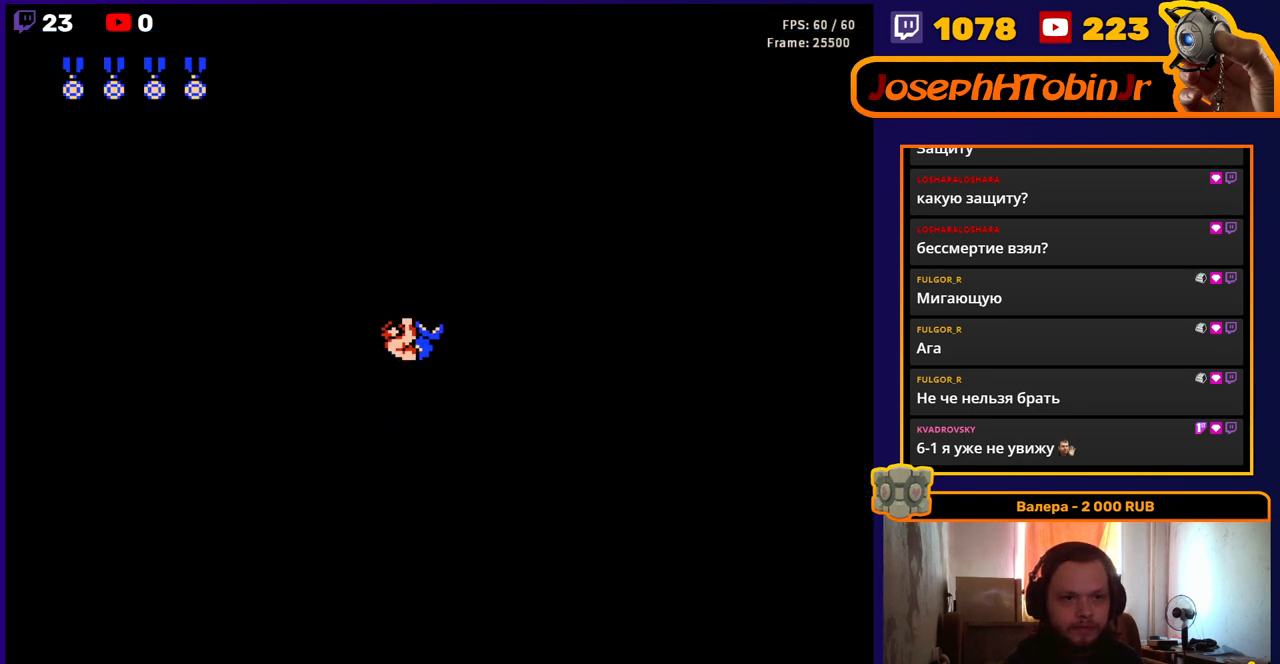
{"buttons": [], "events": [[67, "DPAD_LEFT", "up"], [350, "DPAD_RIGHT", "down"], [483, "DPAD_RIGHT", "up"]]}
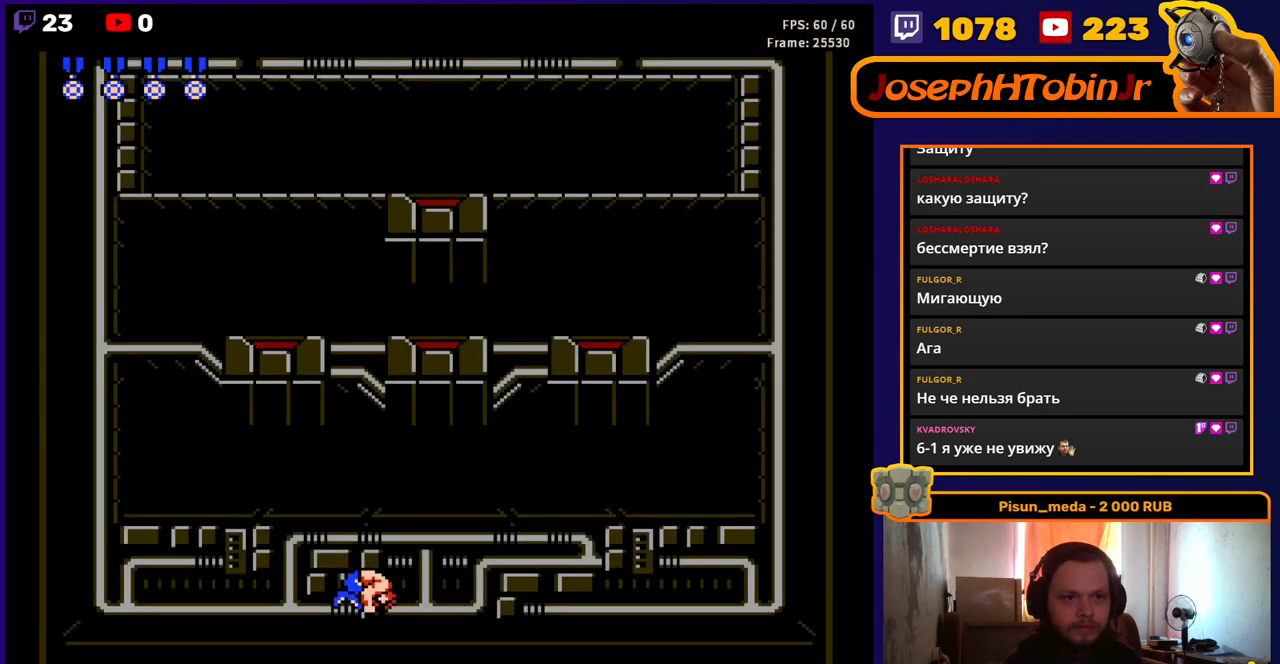
{"buttons": [], "events": [[200, "DPAD_LEFT", "down"], [300, "DPAD_LEFT", "up"], [367, "DPAD_RIGHT", "down"], [467, "DPAD_RIGHT", "up"]]}
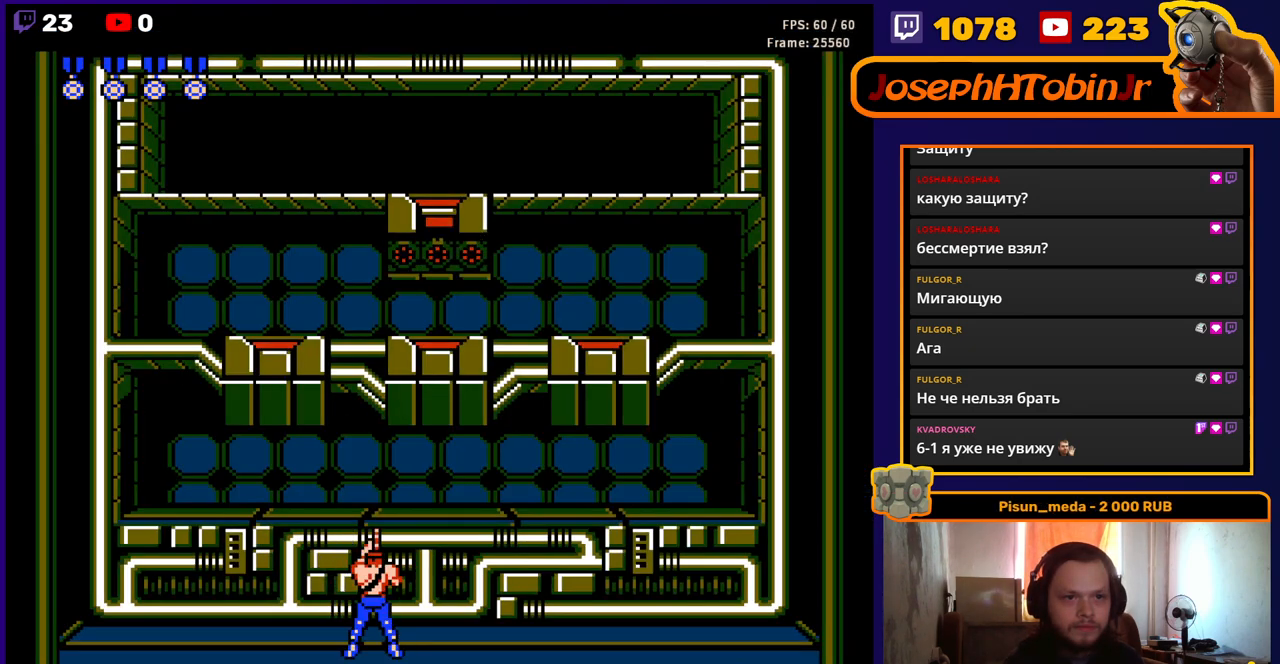
{"buttons": ["A"], "events": [[433, "A", "down"]]}
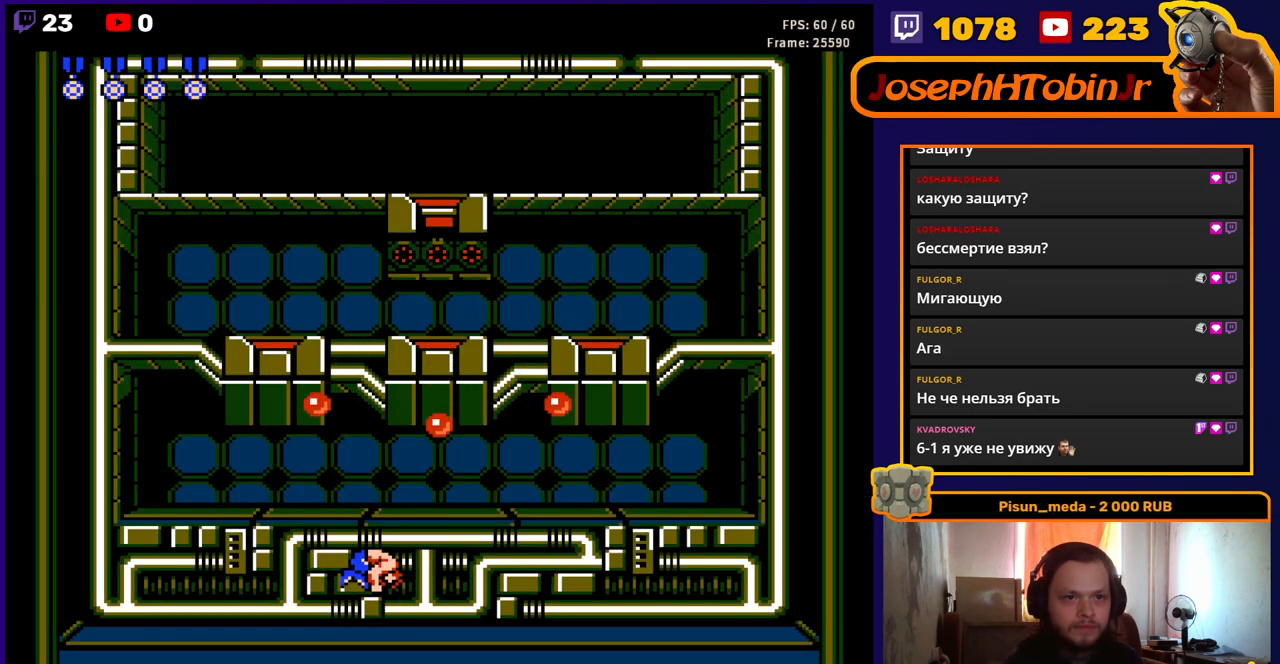
{"buttons": ["B", "DPAD_UP", "DPAD_RIGHT"], "events": [[117, "DPAD_LEFT", "down"], [183, "DPAD_UP", "down"], [200, "DPAD_LEFT", "up"], [217, "DPAD_RIGHT", "down"], [217, "DPAD_UP", "up"], [233, "A", "up"], [283, "DPAD_UP", "down"], [300, "B", "down"], [383, "B", "up"], [450, "B", "down"]]}
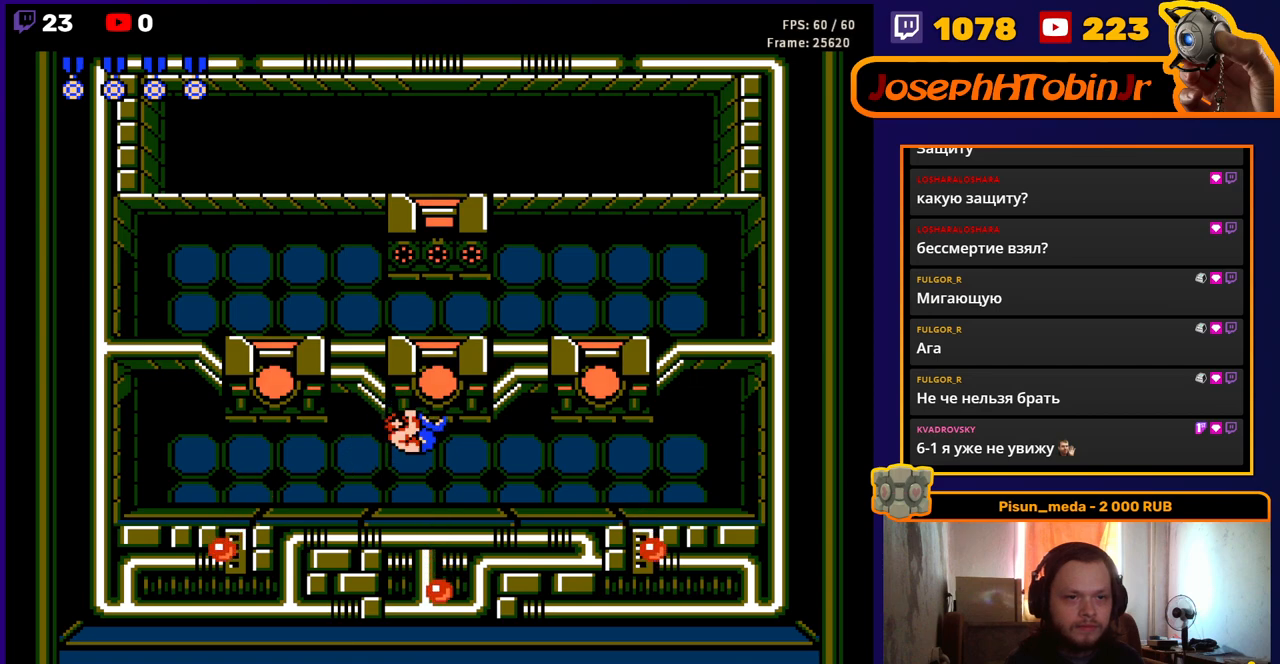
{"buttons": ["B", "DPAD_UP"], "events": [[17, "B", "up"], [67, "B", "down"], [100, "DPAD_RIGHT", "up"], [117, "B", "up"], [183, "B", "down"], [183, "DPAD_LEFT", "down"], [217, "DPAD_UP", "up"], [233, "B", "up"], [333, "DPAD_UP", "down"], [350, "DPAD_LEFT", "up"], [367, "DPAD_RIGHT", "down"], [367, "DPAD_UP", "up"], [417, "DPAD_UP", "down"], [467, "B", "down"], [467, "DPAD_RIGHT", "up"]]}
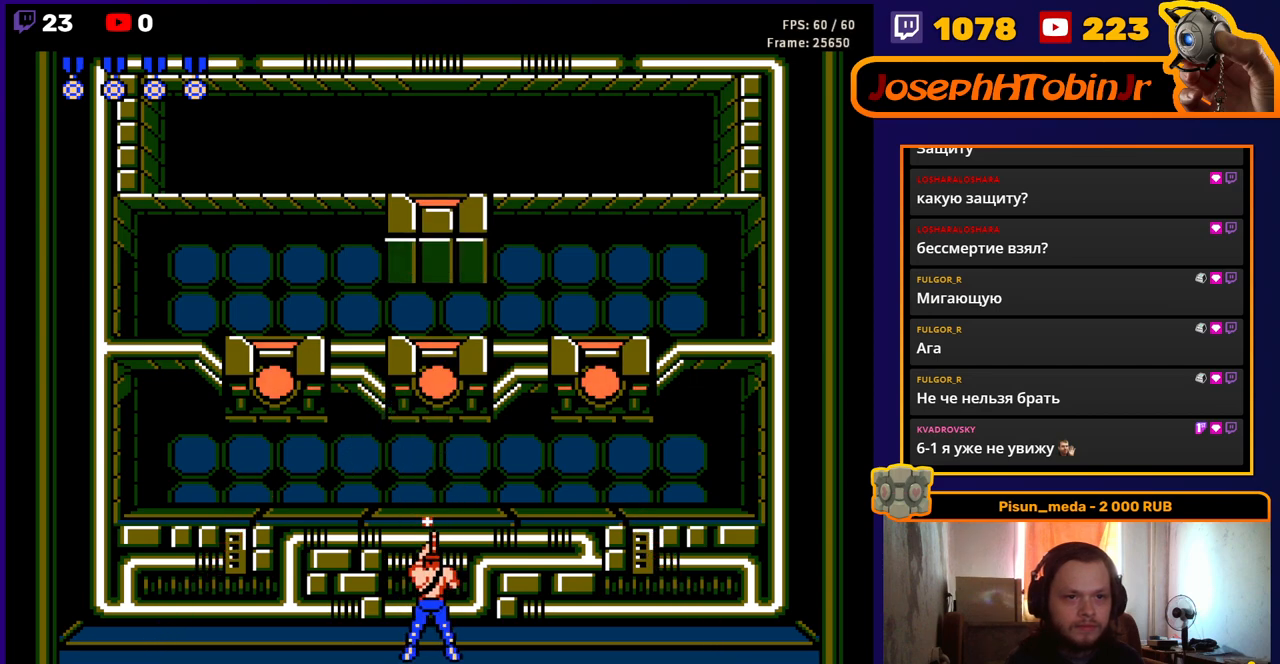
{"buttons": ["DPAD_UP"], "events": [[17, "B", "up"], [67, "B", "down"], [117, "B", "up"], [183, "B", "down"], [233, "B", "up"], [283, "B", "down"], [350, "B", "up"], [417, "B", "down"], [467, "B", "up"]]}
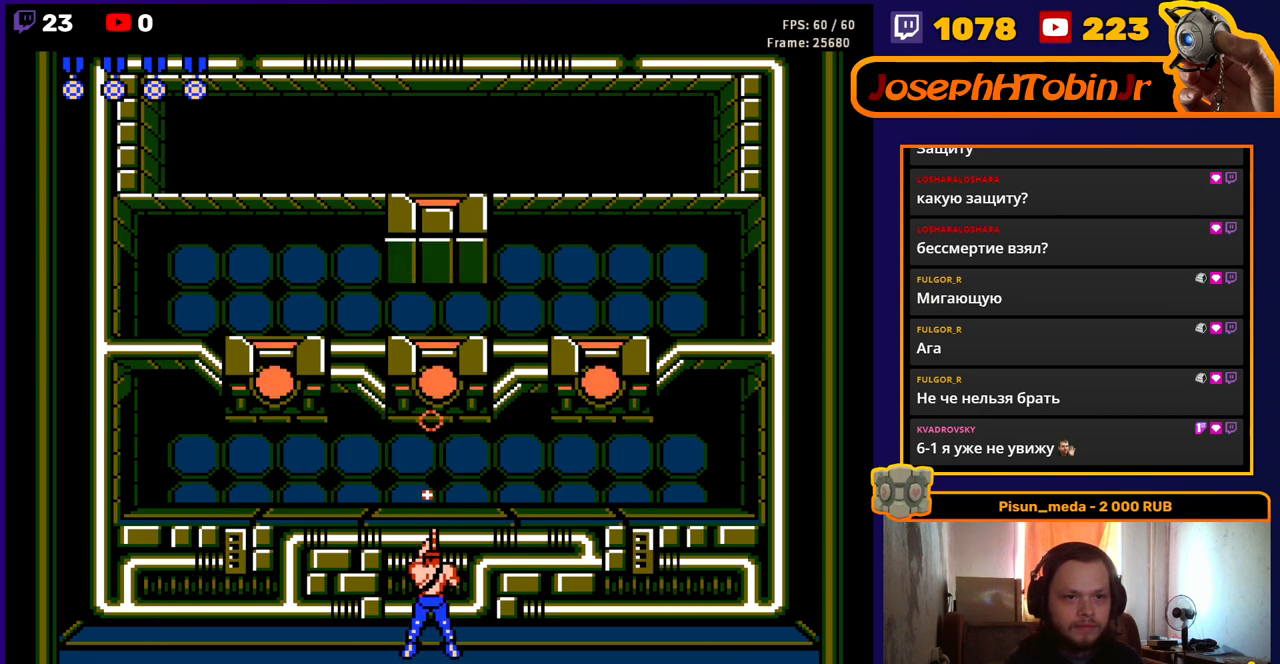
{"buttons": ["DPAD_UP"], "events": [[33, "B", "down"], [83, "B", "up"], [150, "B", "down"], [200, "B", "up"], [267, "B", "down"], [333, "B", "up"], [383, "B", "down"], [450, "B", "up"]]}
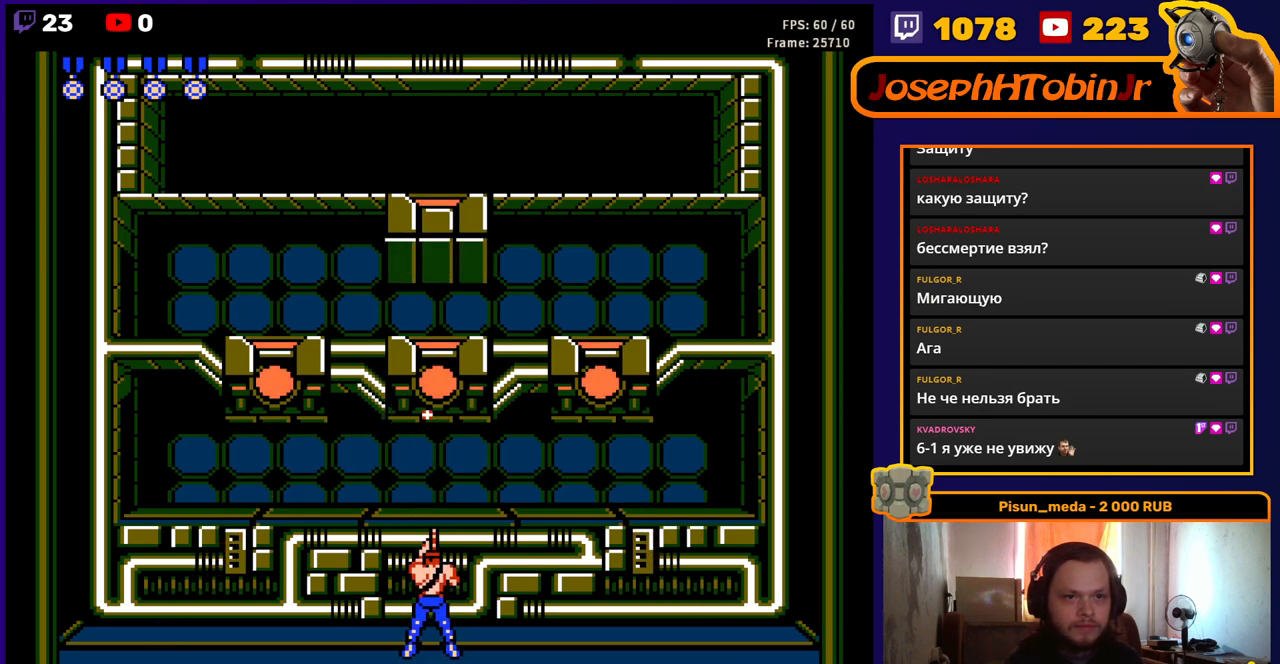
{"buttons": ["B", "DPAD_UP"], "events": [[17, "B", "down"], [67, "B", "up"], [117, "B", "down"], [183, "B", "up"], [233, "B", "down"], [283, "B", "up"], [367, "B", "down"], [417, "B", "up"], [483, "B", "down"]]}
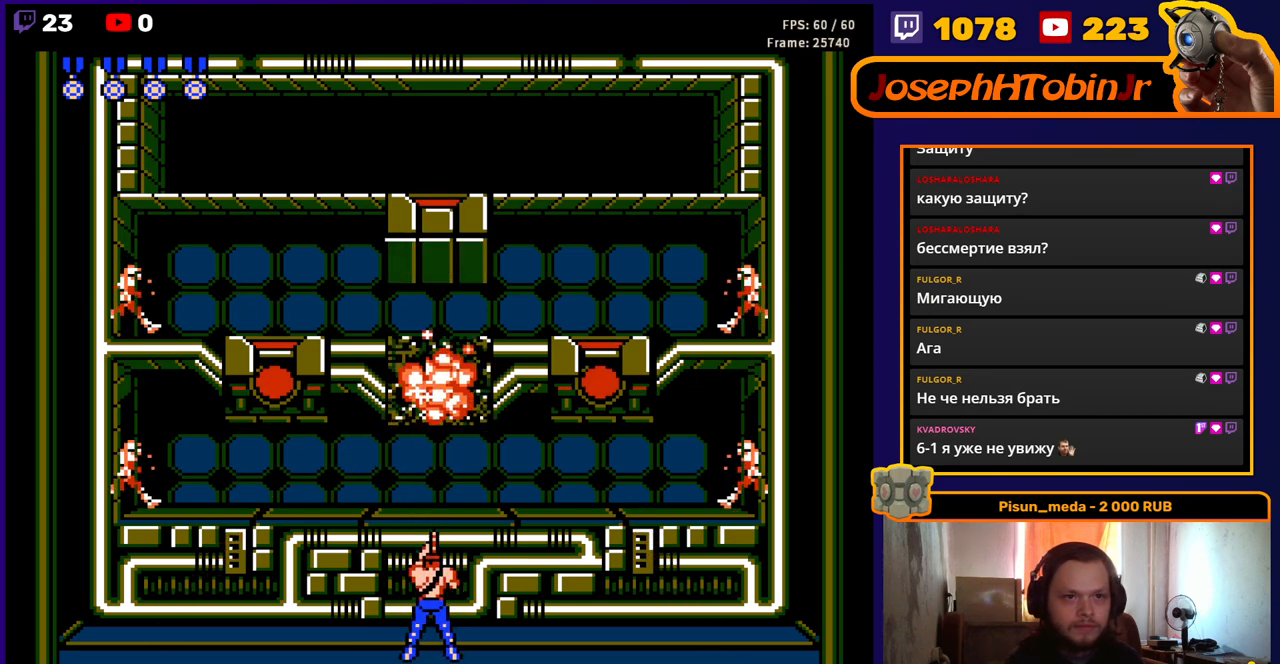
{"buttons": ["DPAD_UP", "DPAD_LEFT"], "events": [[33, "B", "up"], [117, "DPAD_RIGHT", "down"], [183, "B", "down"], [233, "B", "up"], [300, "B", "down"], [367, "B", "up"], [417, "B", "down"], [467, "DPAD_RIGHT", "up"], [483, "B", "up"], [500, "DPAD_LEFT", "down"]]}
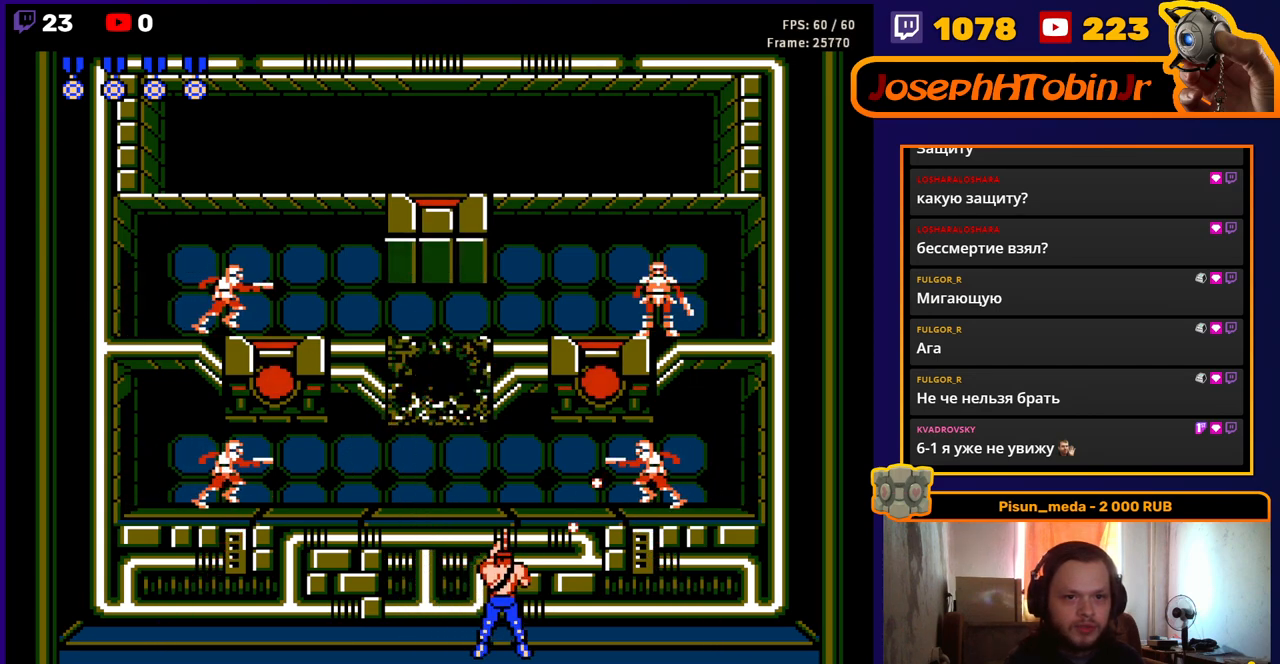
{"buttons": ["DPAD_UP", "DPAD_RIGHT"], "events": [[33, "B", "down"], [100, "B", "up"], [150, "B", "down"], [217, "B", "up"], [267, "B", "down"], [300, "DPAD_LEFT", "up"], [317, "DPAD_RIGHT", "down"], [333, "B", "up"], [400, "B", "down"], [467, "B", "up"]]}
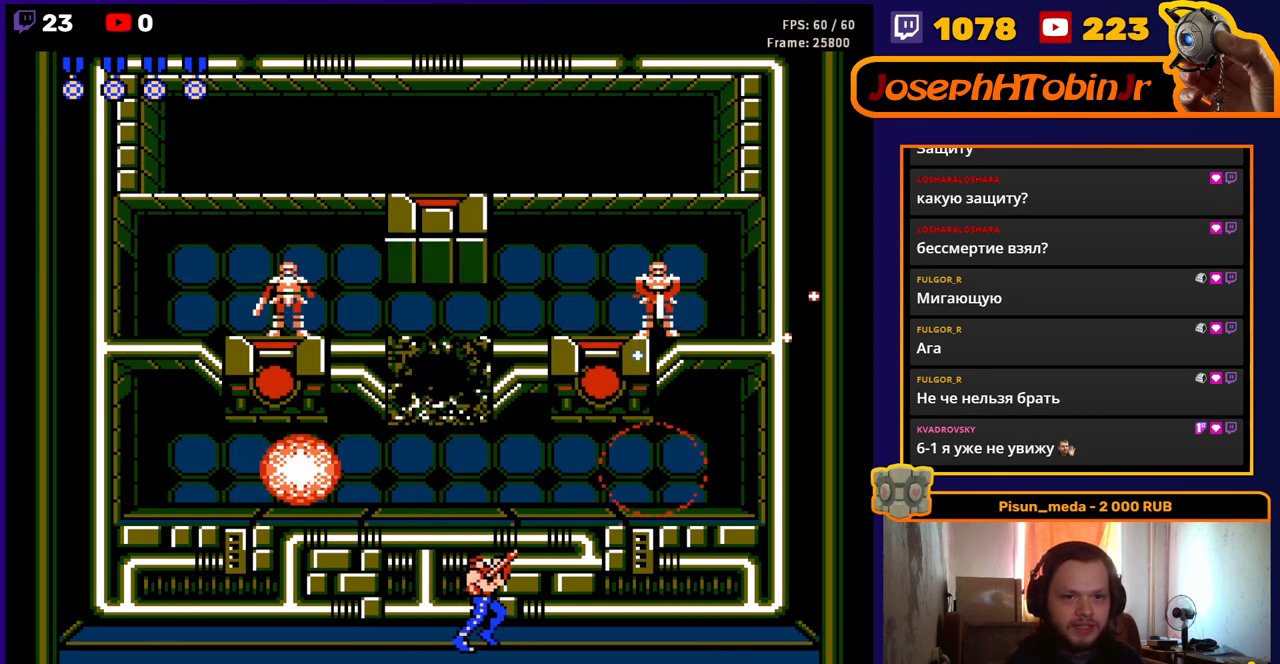
{"buttons": ["DPAD_RIGHT"], "events": [[33, "B", "down"], [83, "B", "up"], [167, "B", "down"], [200, "B", "up"], [317, "DPAD_UP", "up"]]}
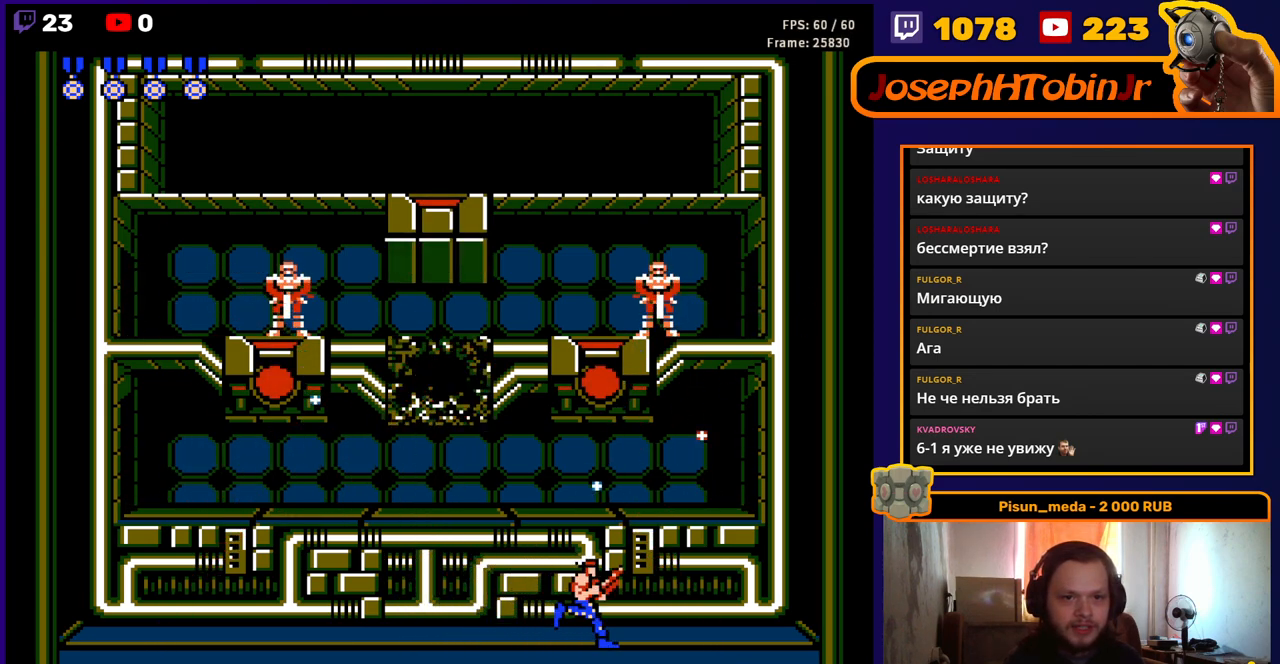
{"buttons": ["DPAD_UP"], "events": [[283, "B", "down"], [283, "DPAD_UP", "down"], [300, "DPAD_RIGHT", "up"], [333, "B", "up"], [383, "B", "down"], [450, "B", "up"]]}
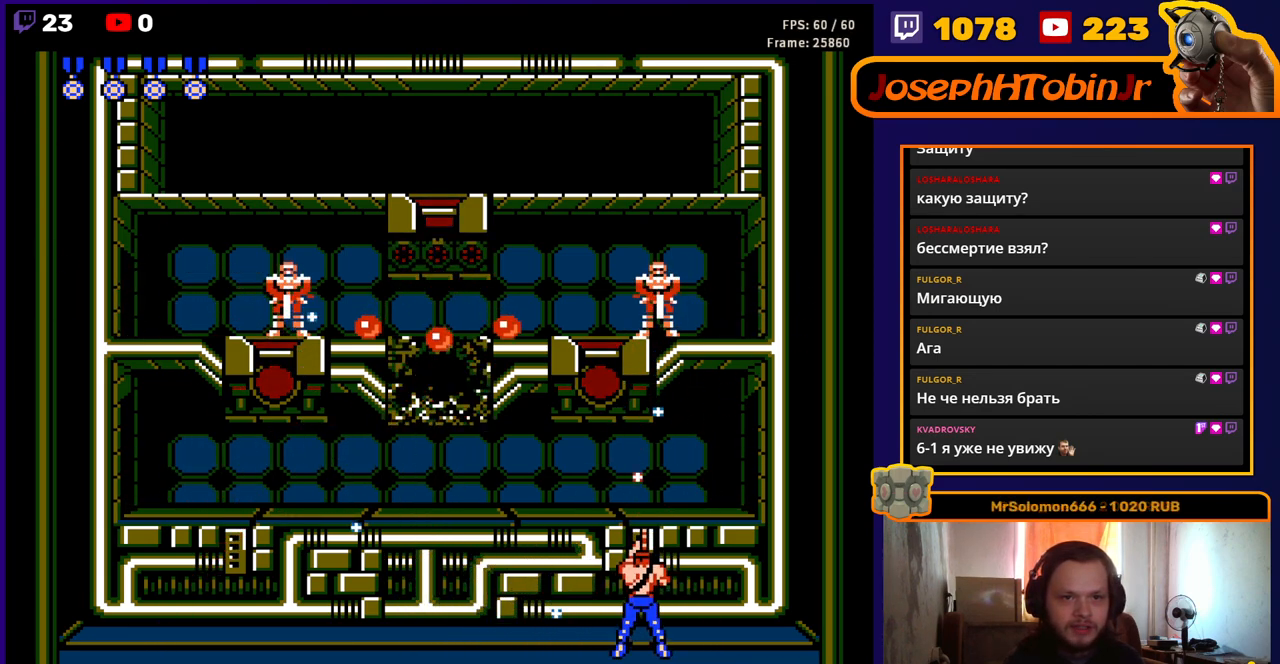
{"buttons": ["DPAD_RIGHT"], "events": [[17, "DPAD_RIGHT", "down"], [33, "DPAD_UP", "up"], [133, "DPAD_UP", "down"], [150, "DPAD_RIGHT", "up"], [200, "B", "down"], [267, "B", "up"], [300, "DPAD_RIGHT", "down"], [333, "DPAD_UP", "up"]]}
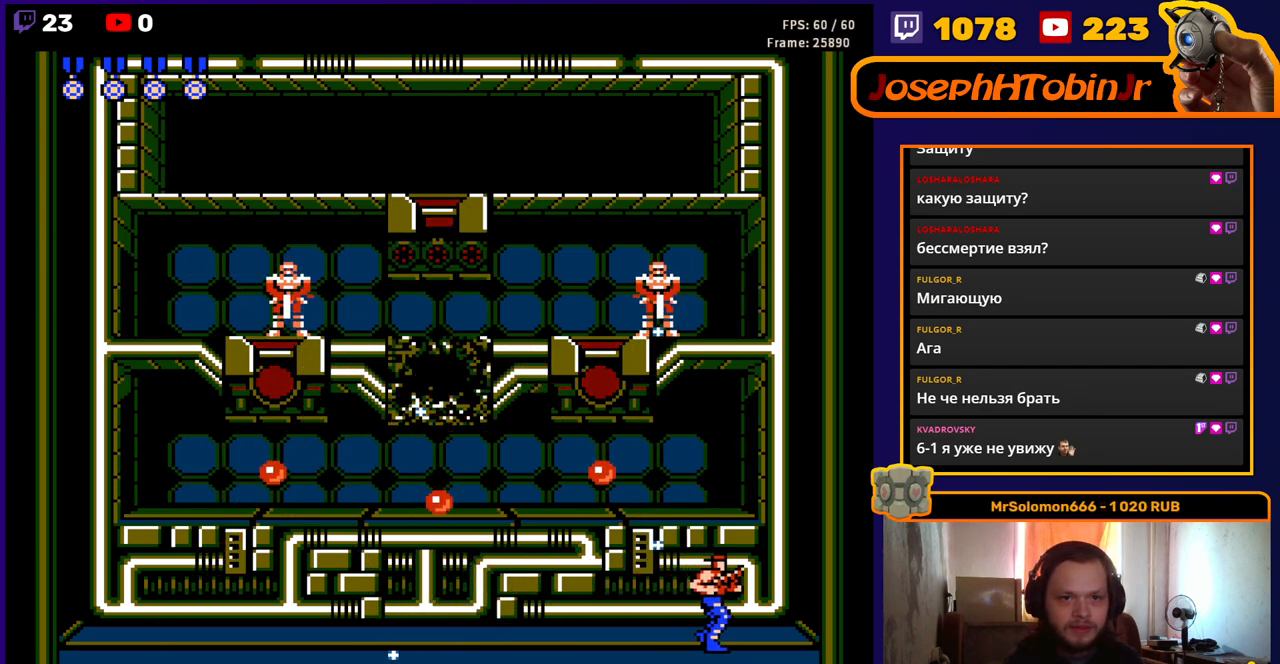
{"buttons": ["A", "DPAD_RIGHT"], "events": [[200, "A", "down"]]}
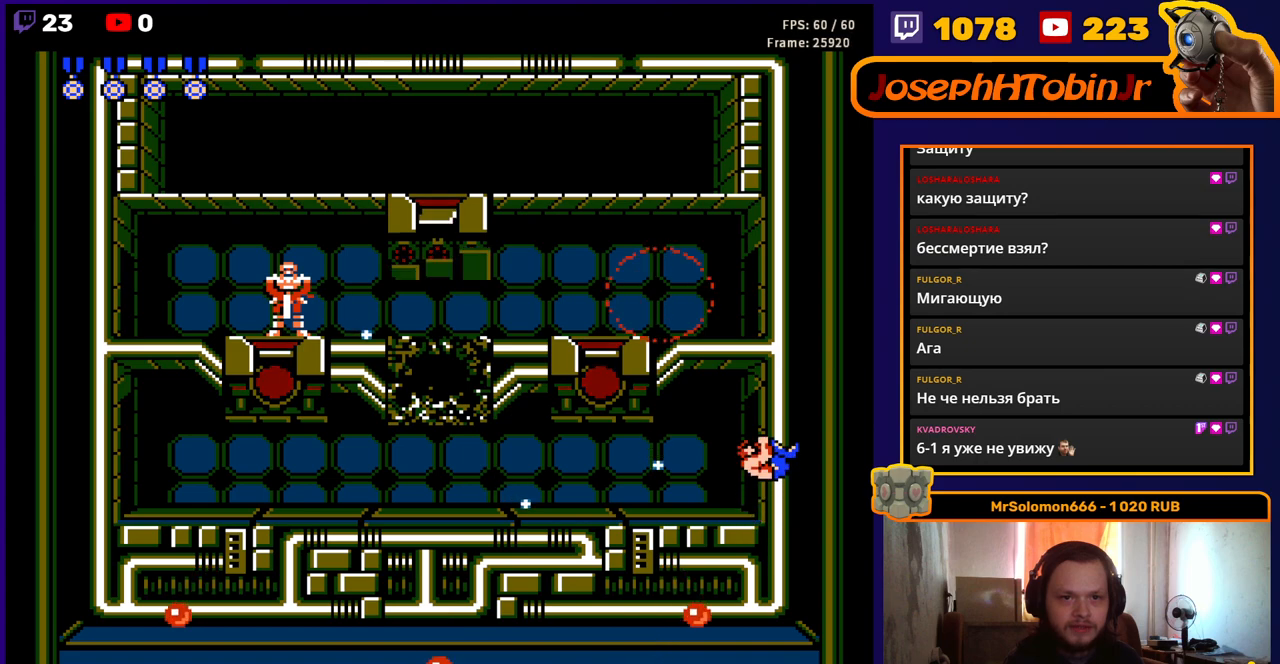
{"buttons": ["DPAD_RIGHT"], "events": [[50, "DPAD_RIGHT", "up"], [100, "A", "up"], [283, "DPAD_RIGHT", "down"]]}
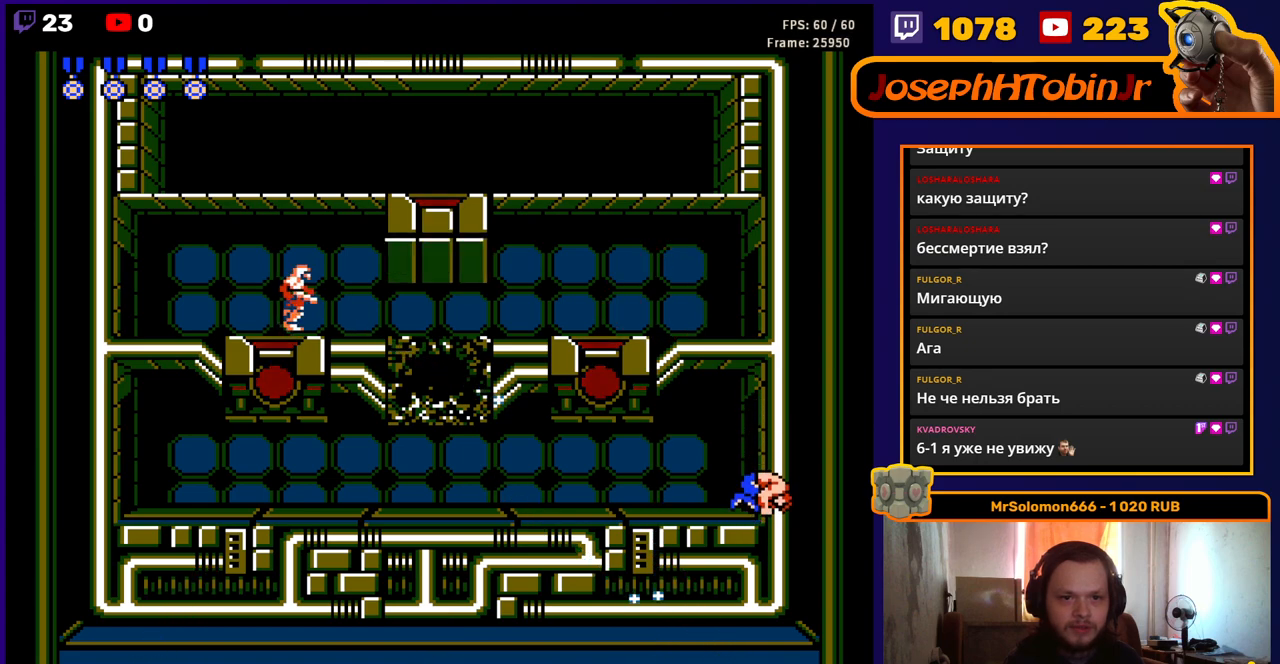
{"buttons": ["DPAD_RIGHT"], "events": []}
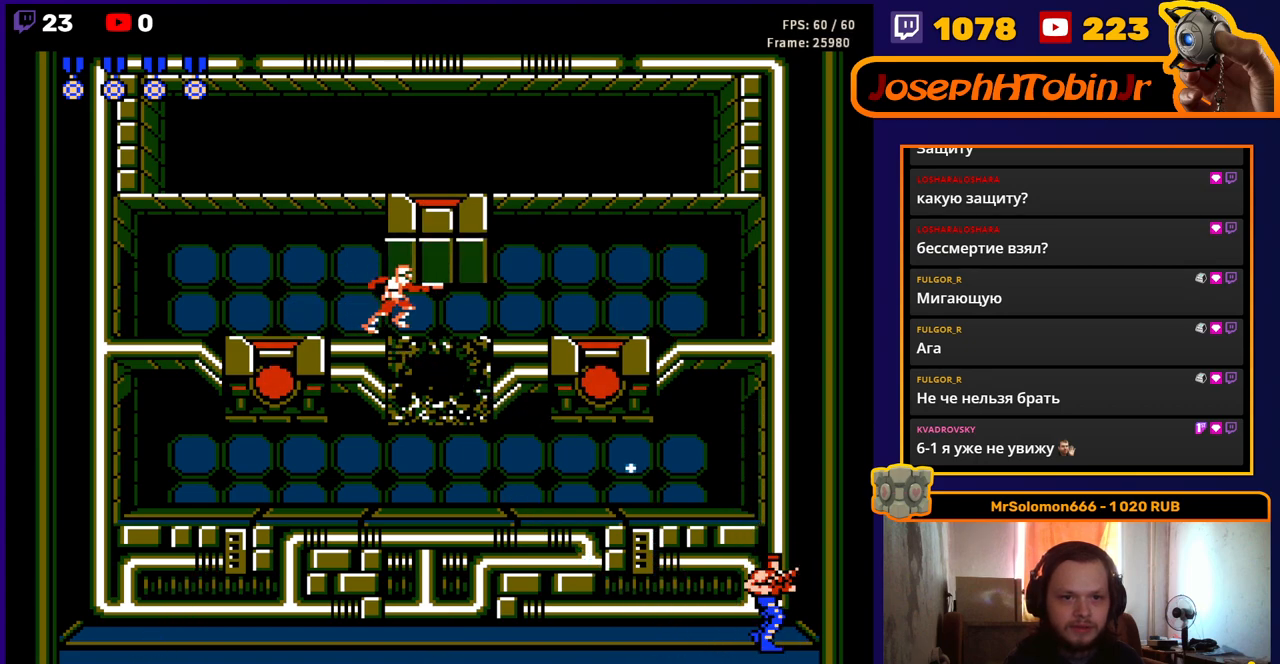
{"buttons": ["DPAD_UP", "DPAD_LEFT"], "events": [[17, "A", "down"], [300, "DPAD_UP", "down"], [317, "DPAD_RIGHT", "up"], [333, "DPAD_LEFT", "down"], [383, "B", "down"], [450, "B", "up"], [467, "A", "up"]]}
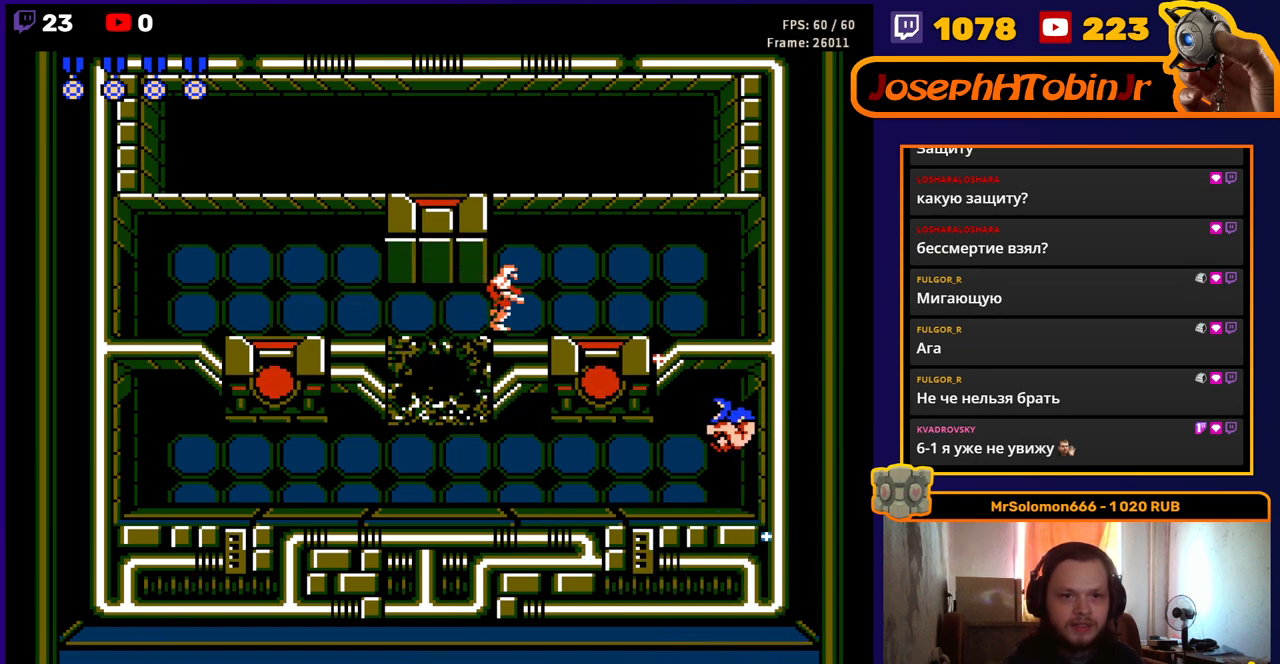
{"buttons": ["DPAD_UP", "DPAD_LEFT"], "events": [[50, "B", "down"], [100, "B", "up"], [150, "B", "down"], [217, "B", "up"], [267, "B", "down"], [350, "B", "up"]]}
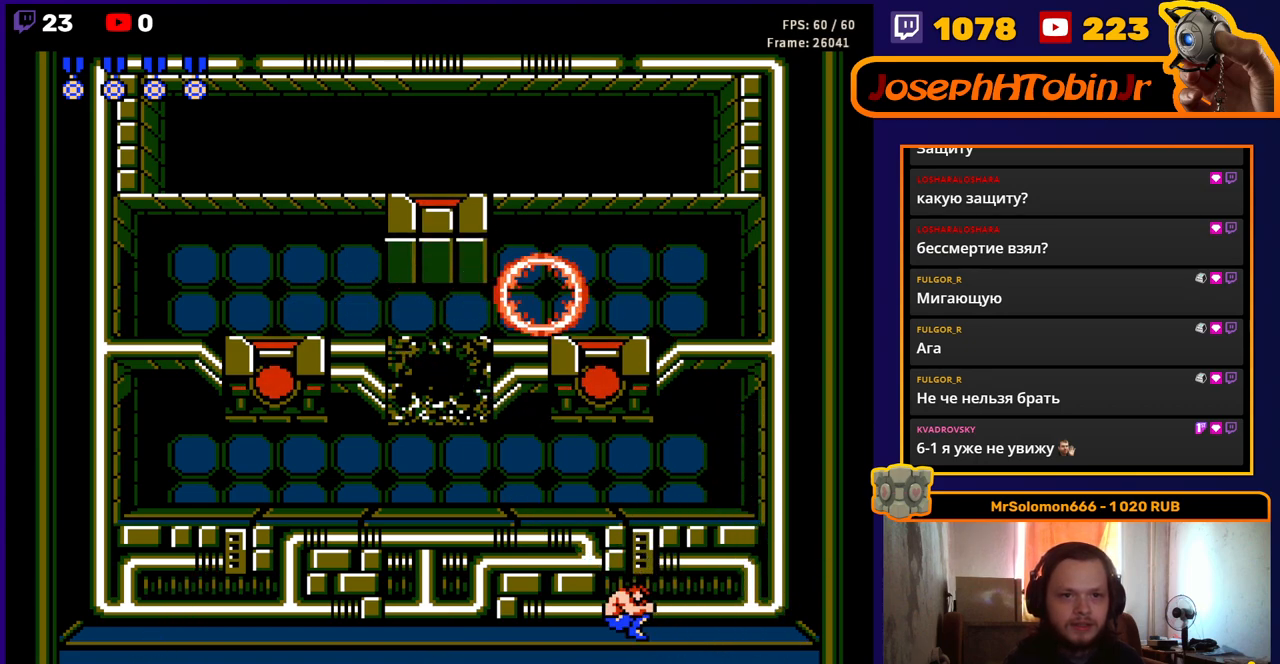
{"buttons": ["B", "DPAD_UP", "DPAD_LEFT"], "events": [[183, "A", "down"], [467, "B", "down"], [500, "A", "up"]]}
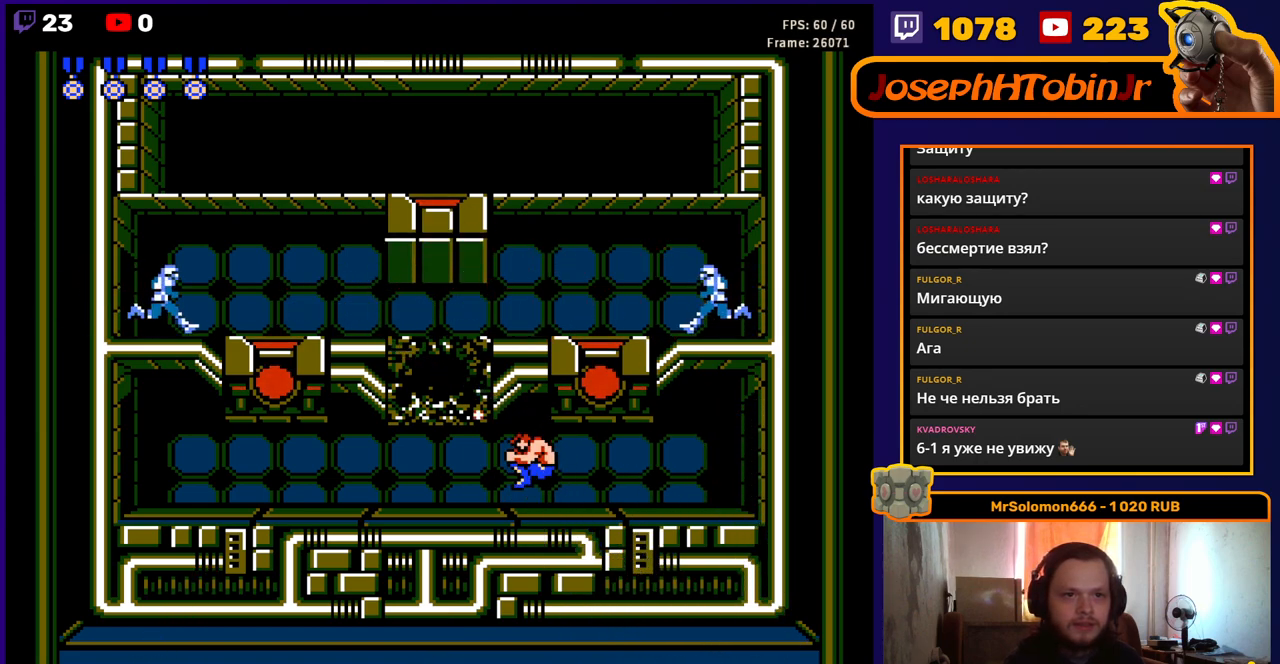
{"buttons": ["DPAD_UP"], "events": [[17, "DPAD_LEFT", "up"], [33, "B", "up"], [117, "B", "down"], [183, "B", "up"], [233, "B", "down"], [300, "B", "up"], [350, "B", "down"], [417, "B", "up"]]}
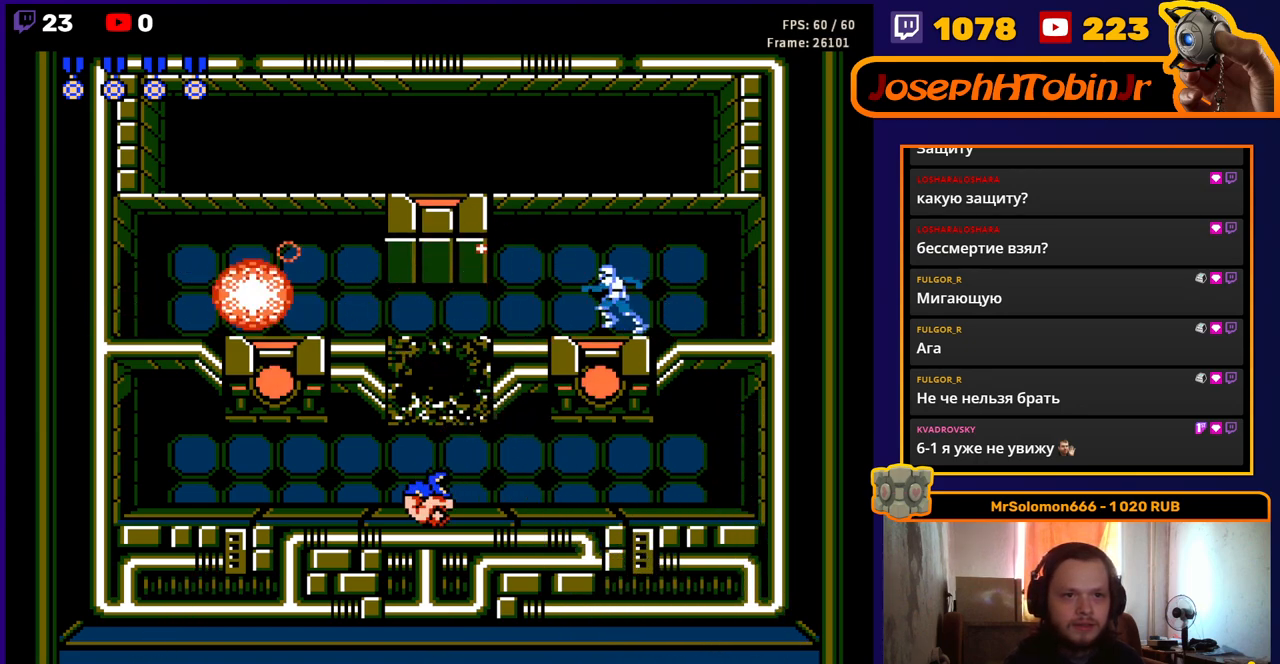
{"buttons": ["DPAD_UP"], "events": [[33, "DPAD_UP", "up"], [50, "DPAD_RIGHT", "down"], [100, "DPAD_UP", "down"], [117, "DPAD_RIGHT", "up"], [167, "B", "down"], [217, "B", "up"], [283, "B", "down"], [350, "B", "up"], [417, "B", "down"], [467, "B", "up"]]}
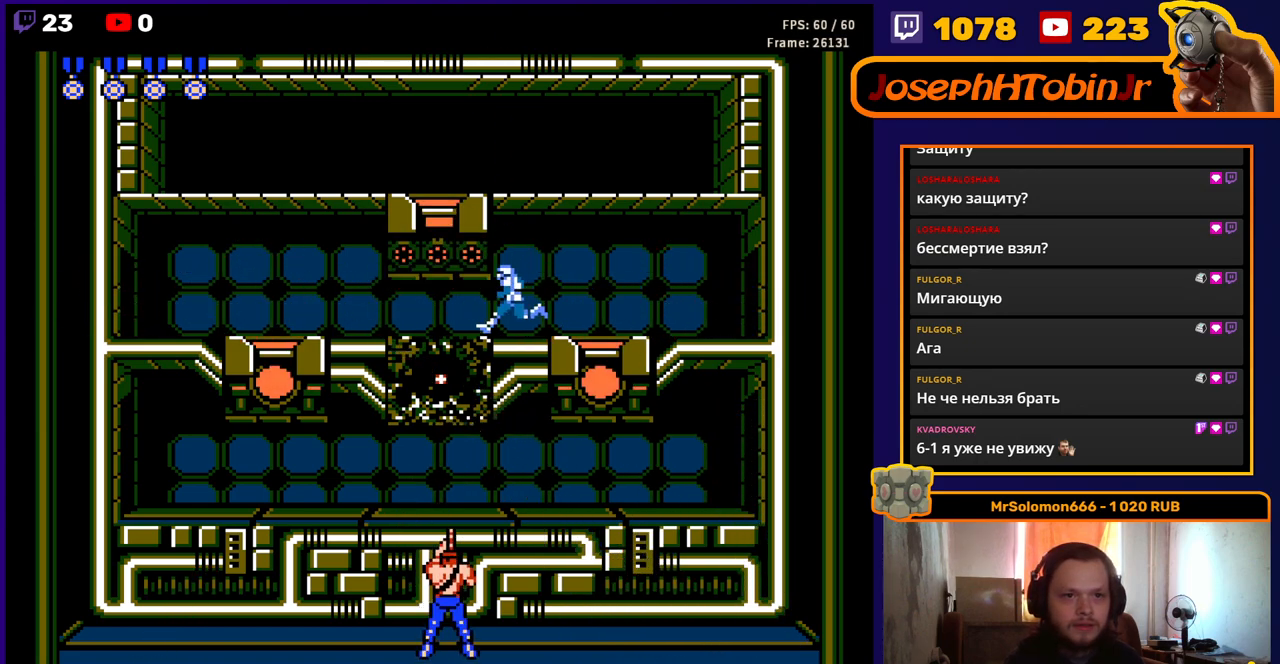
{"buttons": ["B", "DPAD_UP"], "events": [[33, "B", "down"], [100, "B", "up"], [150, "B", "down"], [217, "B", "up"], [267, "B", "down"], [333, "B", "up"], [383, "B", "down"], [450, "B", "up"], [500, "B", "down"]]}
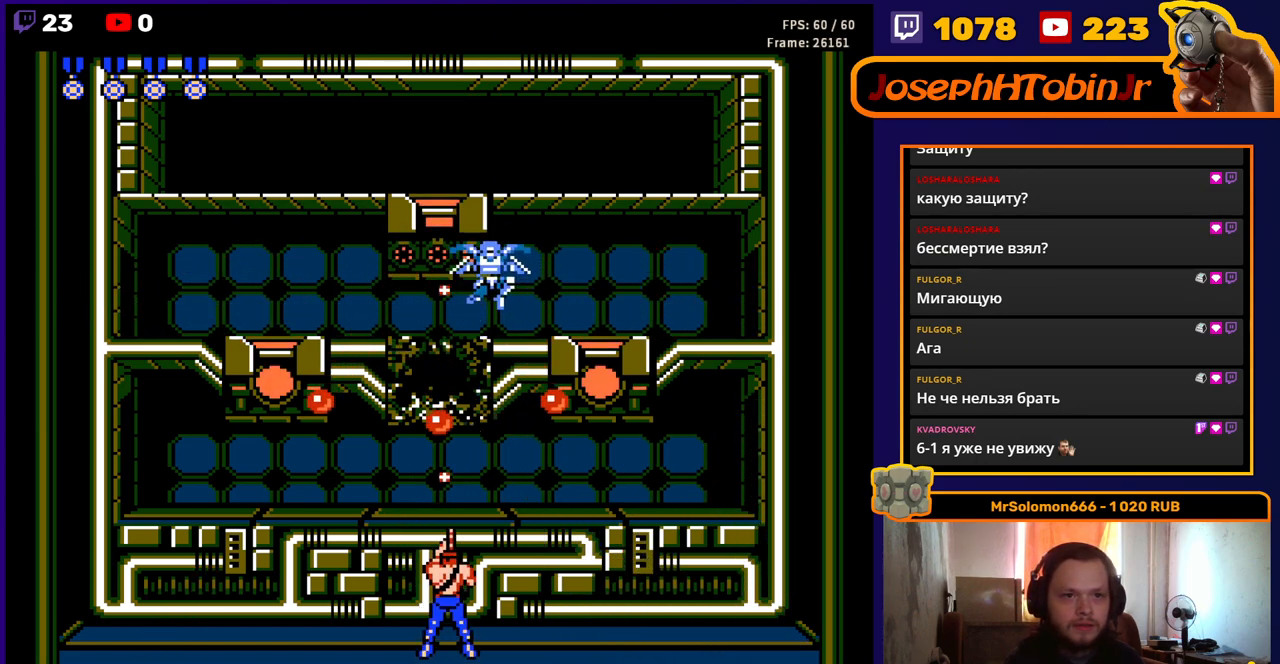
{"buttons": ["DPAD_UP", "DPAD_RIGHT"], "events": [[67, "B", "up"], [100, "DPAD_RIGHT", "down"], [117, "B", "down"], [183, "B", "up"], [250, "B", "down"], [267, "B", "up"]]}